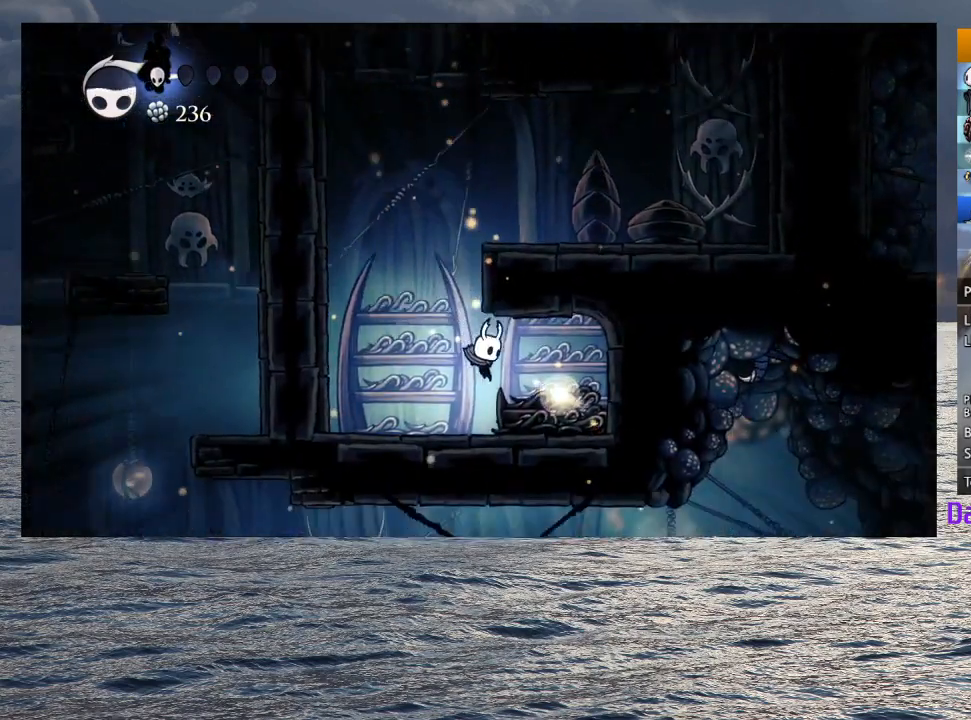
Gameplay with a controller (PlayStation layout); each line is a JSON object with the inputs held at the frame after it. "button_events" lists button changes between this image and that frame as [ms after this image, input, new state], when the widget could be followed in between (sticks are given only as held states). Not read: TOUCHPAD.
{"buttons": [], "left_stick": "center", "right_stick": "center", "button_events": []}
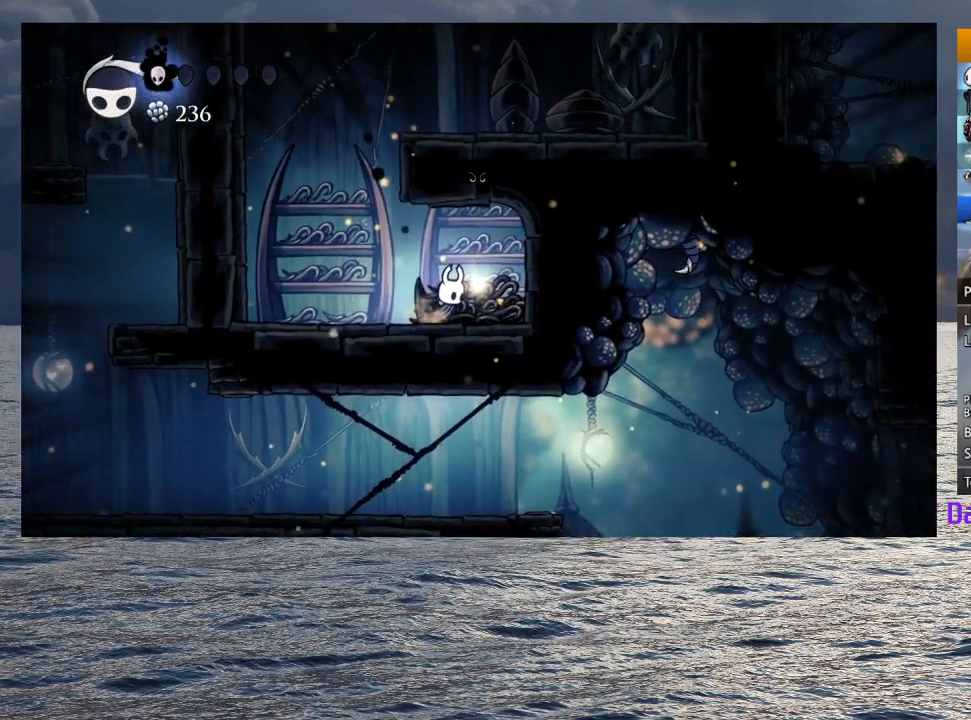
{"buttons": [], "left_stick": "center", "right_stick": "center", "button_events": []}
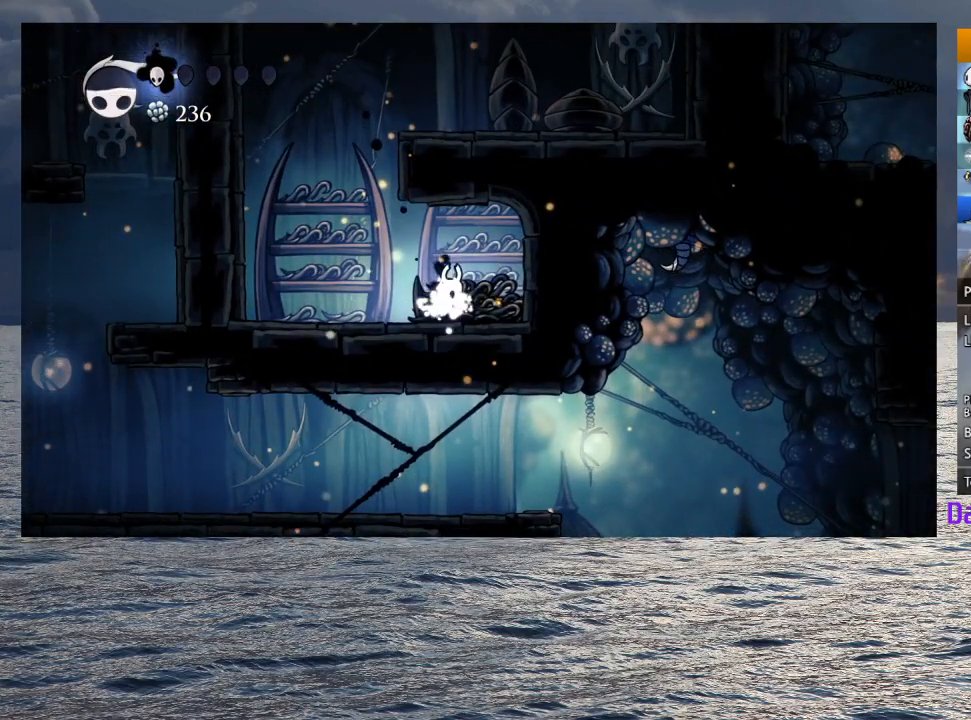
{"buttons": [], "left_stick": "center", "right_stick": "center", "button_events": []}
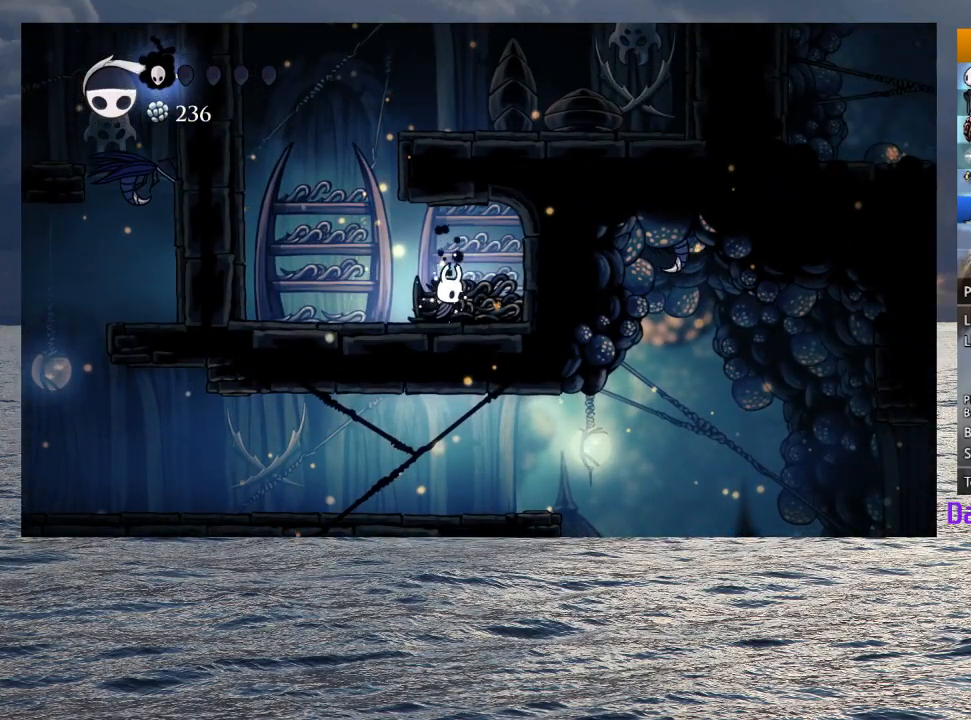
{"buttons": [], "left_stick": "center", "right_stick": "center", "button_events": []}
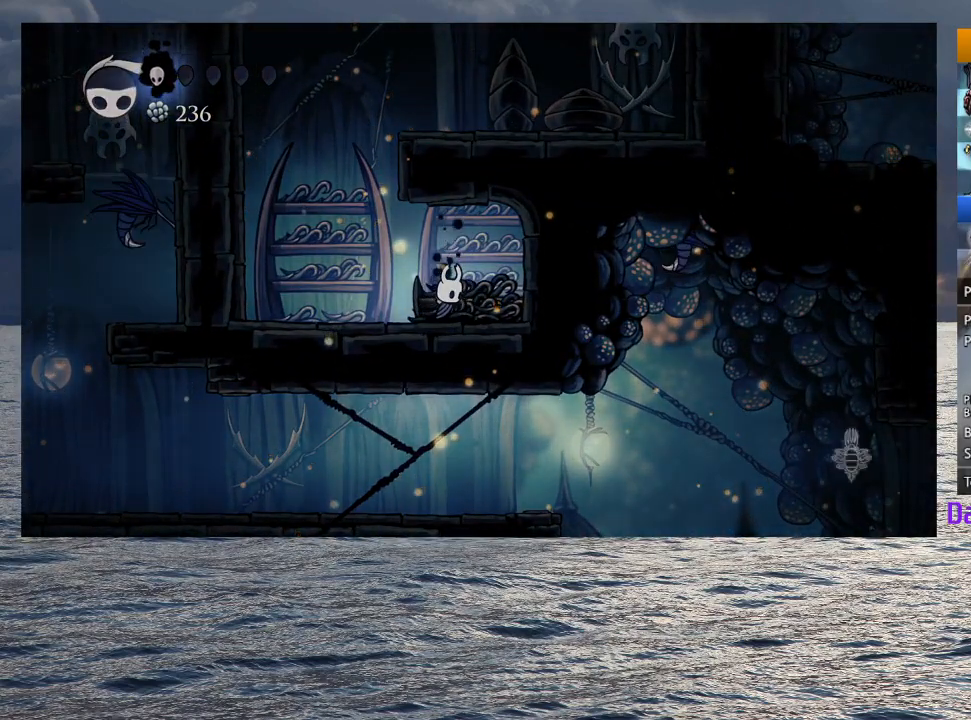
{"buttons": [], "left_stick": "center", "right_stick": "center", "button_events": []}
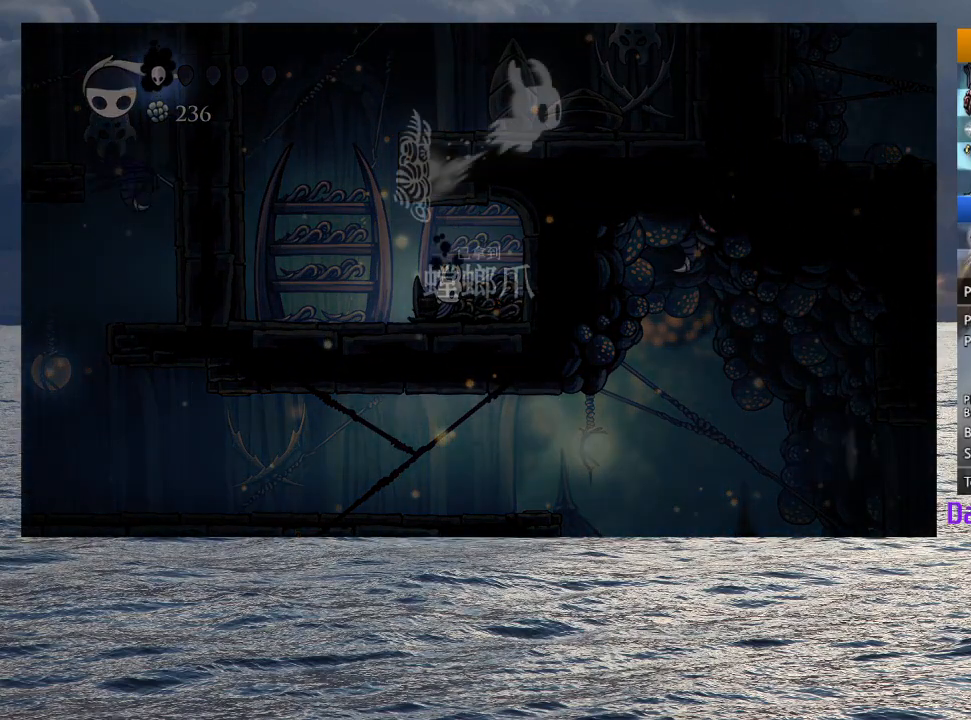
{"buttons": ["SQUARE"], "left_stick": "center", "right_stick": "center", "button_events": [[133, "SQUARE", "down"], [183, "CROSS", "down"], [217, "SQUARE", "up"], [233, "CROSS", "up"], [300, "CROSS", "down"], [300, "SQUARE", "down"], [367, "CROSS", "up"], [367, "SQUARE", "up"], [450, "SQUARE", "down"]]}
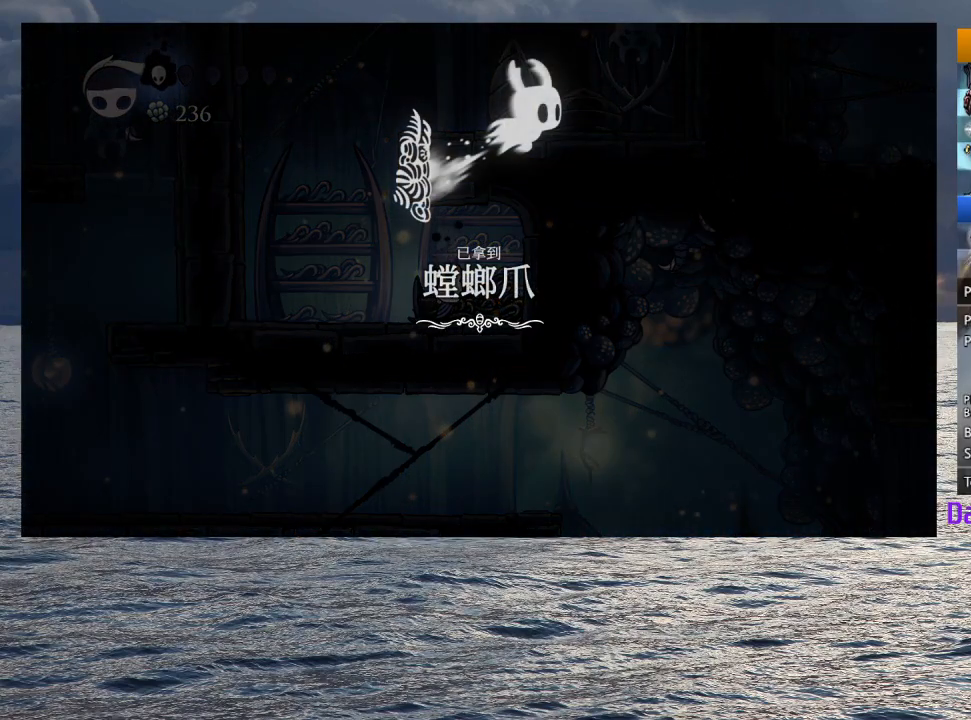
{"buttons": [], "left_stick": "center", "right_stick": "center", "button_events": [[33, "SQUARE", "up"], [83, "SQUARE", "down"], [183, "SQUARE", "up"], [250, "SQUARE", "down"], [333, "SQUARE", "up"], [400, "SQUARE", "down"], [467, "SQUARE", "up"]]}
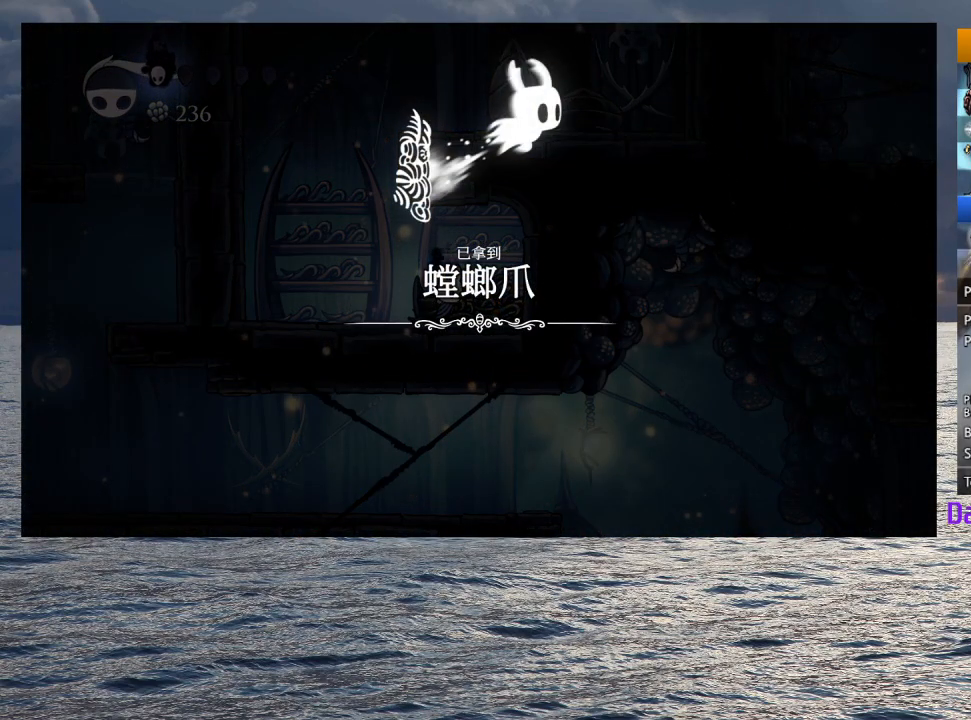
{"buttons": ["CROSS", "SQUARE"], "left_stick": "center", "right_stick": "center", "button_events": [[33, "CROSS", "down"], [33, "SQUARE", "down"], [117, "CROSS", "up"], [117, "SQUARE", "up"], [183, "CROSS", "down"], [200, "SQUARE", "down"], [267, "CROSS", "up"], [267, "SQUARE", "up"], [350, "CROSS", "down"], [350, "SQUARE", "down"], [417, "CROSS", "up"], [417, "SQUARE", "up"], [483, "CROSS", "down"], [483, "SQUARE", "down"]]}
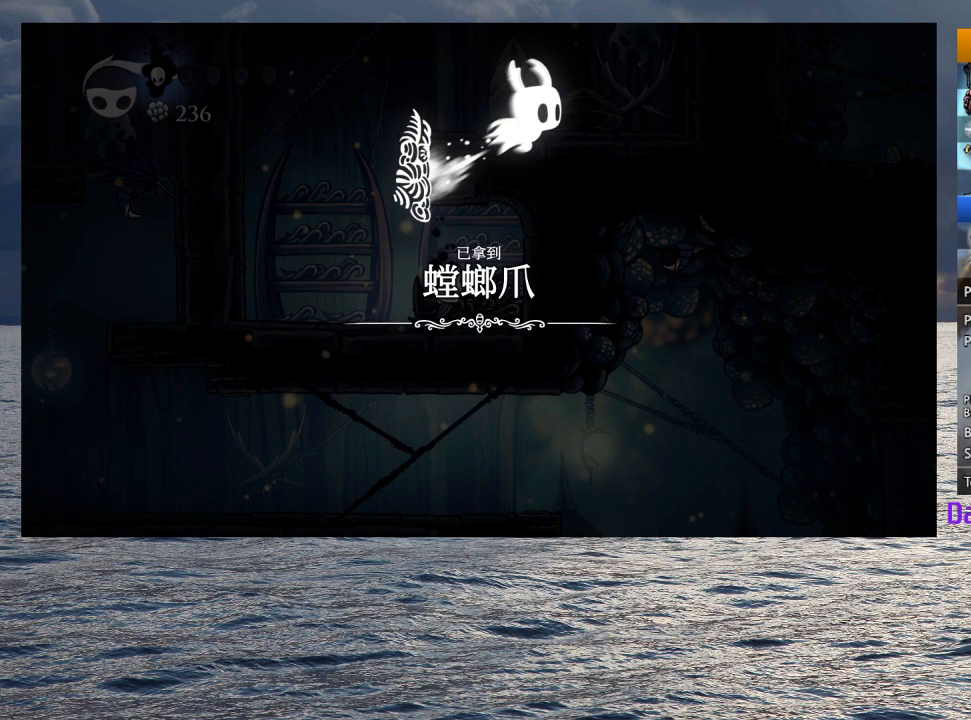
{"buttons": ["CROSS", "SQUARE"], "left_stick": "center", "right_stick": "center", "button_events": [[67, "CROSS", "up"], [67, "SQUARE", "up"], [150, "CROSS", "down"], [150, "SQUARE", "down"], [233, "SQUARE", "up"], [250, "CROSS", "up"], [300, "CROSS", "down"], [300, "SQUARE", "down"], [383, "SQUARE", "up"], [400, "CROSS", "up"], [450, "CROSS", "down"], [467, "SQUARE", "down"]]}
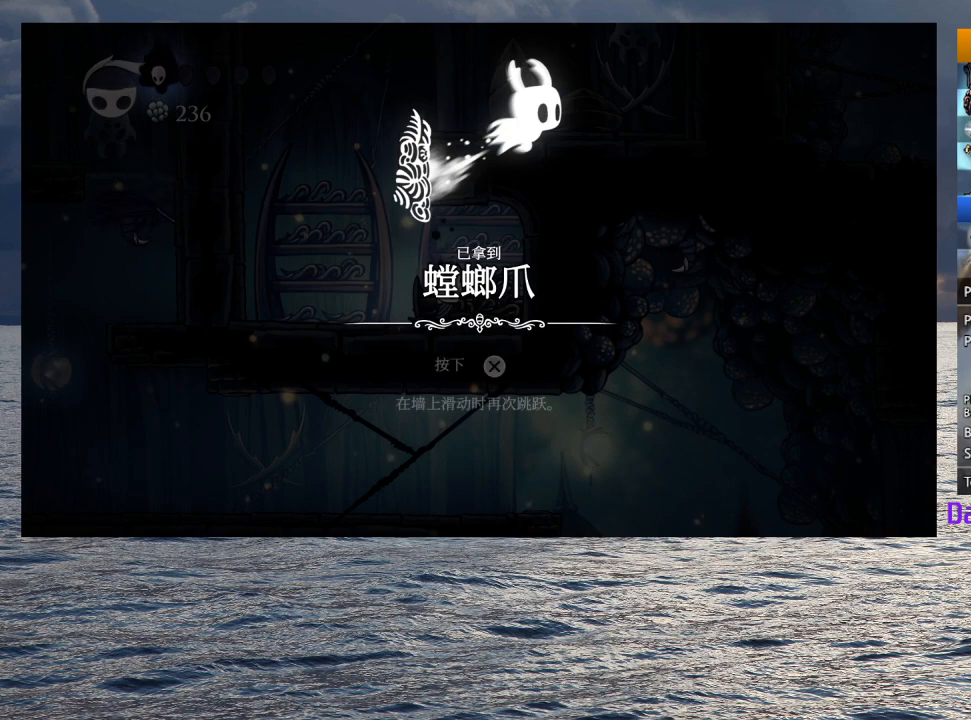
{"buttons": ["CROSS"], "left_stick": "center", "right_stick": "center", "button_events": [[33, "CROSS", "up"], [50, "SQUARE", "up"], [100, "CROSS", "down"], [100, "SQUARE", "down"], [167, "CROSS", "up"], [183, "SQUARE", "up"], [267, "CROSS", "down"], [350, "CROSS", "up"], [450, "CROSS", "down"], [450, "SQUARE", "down"], [500, "SQUARE", "up"]]}
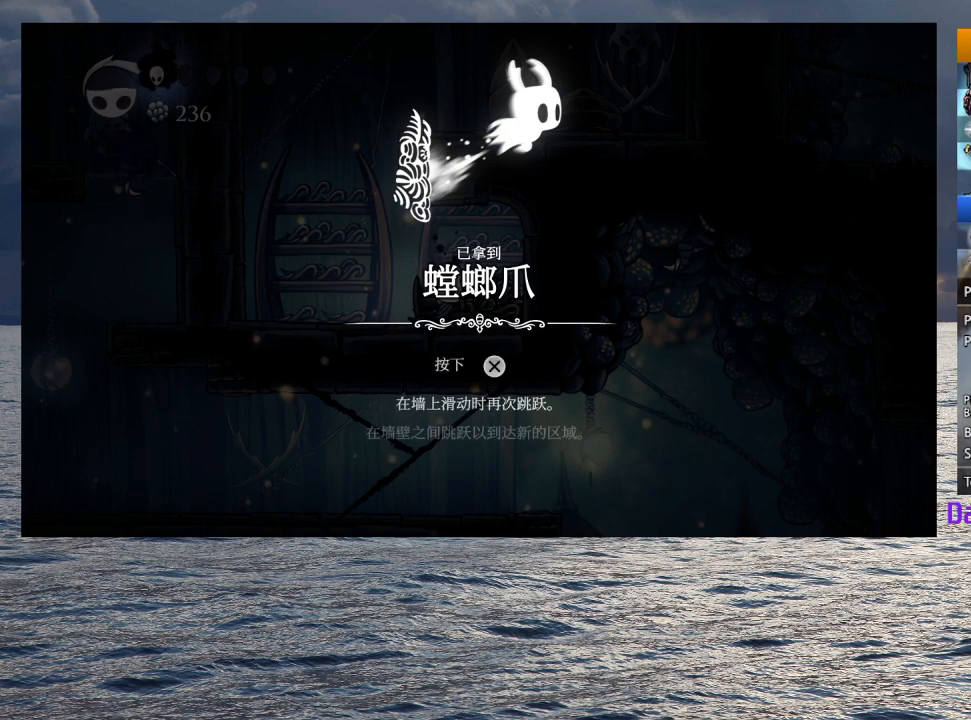
{"buttons": ["SQUARE"], "left_stick": "center", "right_stick": "center", "button_events": [[33, "CROSS", "up"], [100, "CROSS", "down"], [117, "SQUARE", "down"], [167, "CROSS", "up"], [167, "SQUARE", "up"], [250, "CROSS", "down"], [250, "SQUARE", "down"], [333, "CROSS", "up"], [350, "SQUARE", "up"], [417, "SQUARE", "down"]]}
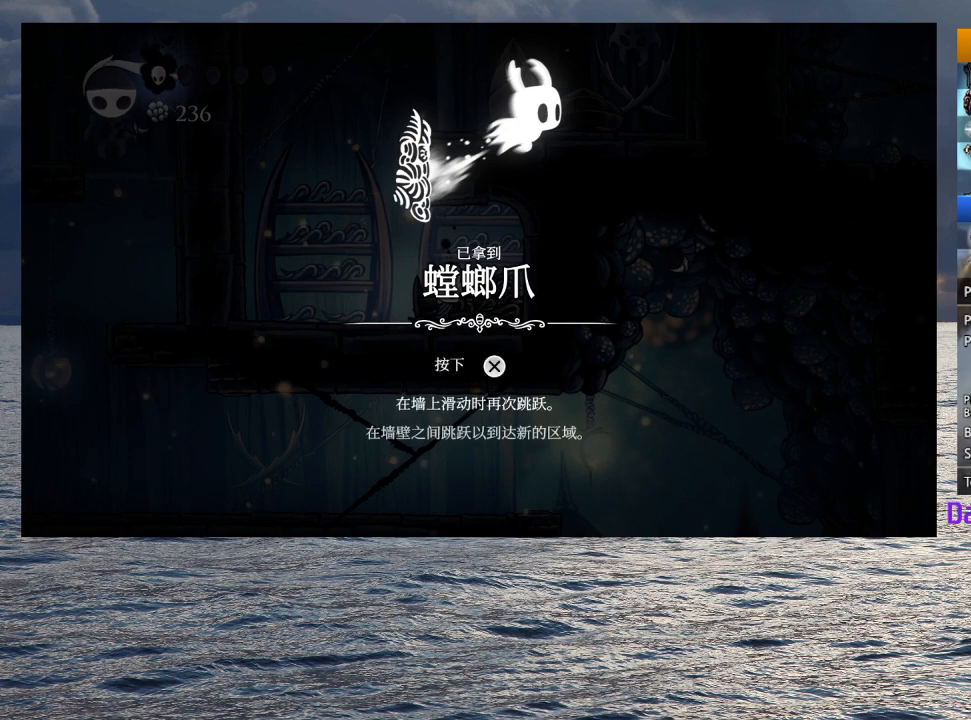
{"buttons": ["CROSS", "SQUARE"], "left_stick": "center", "right_stick": "center", "button_events": [[133, "SQUARE", "up"], [183, "SQUARE", "down"], [200, "CROSS", "down"], [250, "CROSS", "up"], [267, "SQUARE", "up"], [350, "CROSS", "down"], [367, "SQUARE", "down"], [417, "CROSS", "up"], [417, "SQUARE", "up"], [483, "CROSS", "down"], [500, "SQUARE", "down"]]}
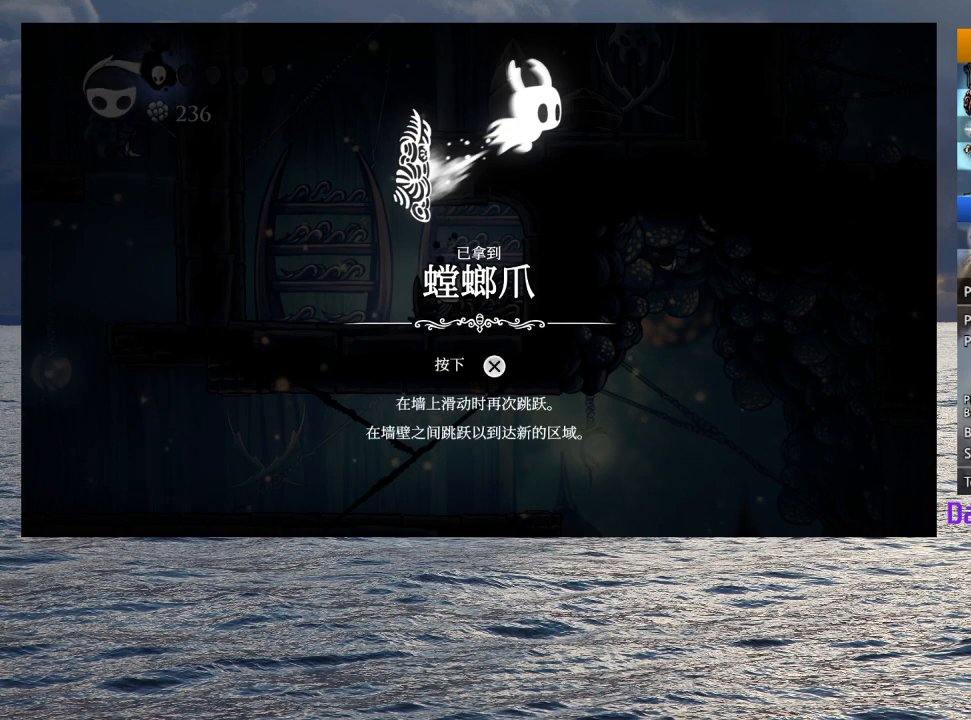
{"buttons": ["CROSS", "SQUARE"], "left_stick": "center", "right_stick": "center", "button_events": [[67, "CROSS", "up"], [67, "SQUARE", "up"], [117, "CROSS", "down"], [133, "SQUARE", "down"], [217, "CROSS", "up"], [217, "SQUARE", "up"], [283, "CROSS", "down"], [283, "SQUARE", "down"], [367, "CROSS", "up"], [367, "SQUARE", "up"], [450, "CROSS", "down"], [450, "SQUARE", "down"]]}
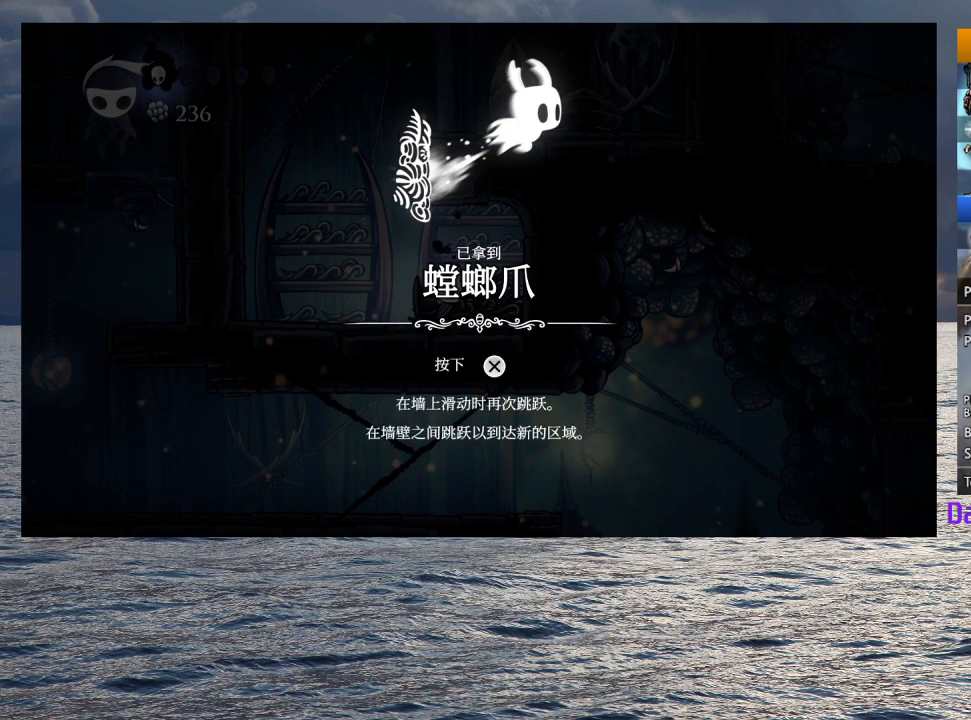
{"buttons": [], "left_stick": "center", "right_stick": "center", "button_events": [[17, "CROSS", "up"], [17, "SQUARE", "up"], [100, "CROSS", "down"], [100, "SQUARE", "down"], [183, "CROSS", "up"], [183, "SQUARE", "up"], [250, "CROSS", "down"], [250, "SQUARE", "down"], [333, "CROSS", "up"], [333, "SQUARE", "up"], [417, "CROSS", "down"], [417, "SQUARE", "down"], [500, "CROSS", "up"], [500, "SQUARE", "up"]]}
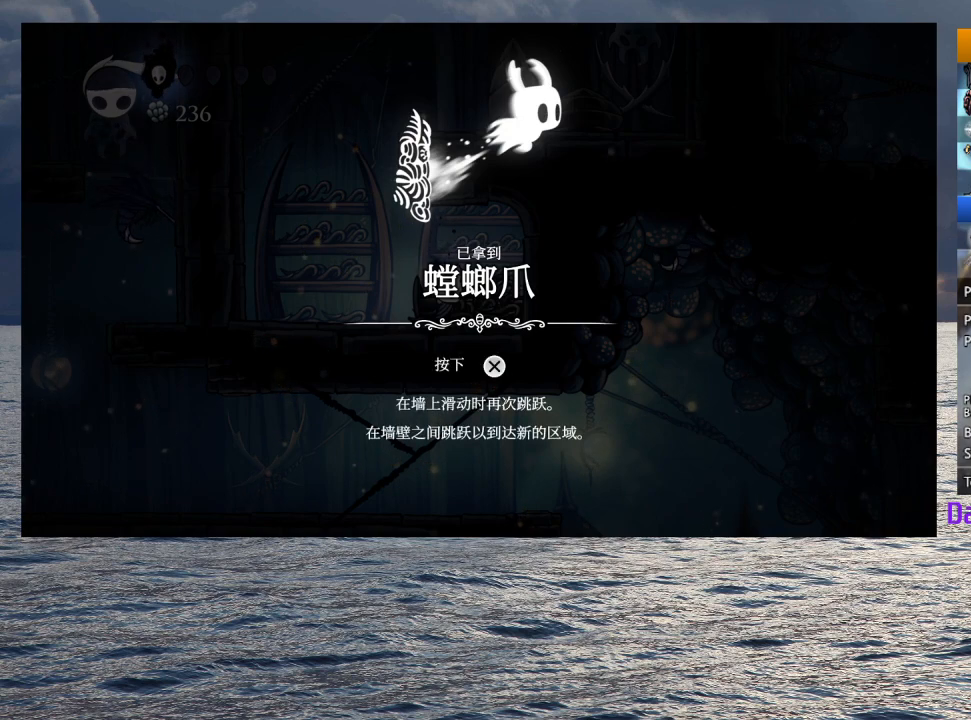
{"buttons": ["CROSS", "SQUARE"], "left_stick": "center", "right_stick": "center", "button_events": [[50, "CROSS", "down"], [133, "CROSS", "up"], [200, "CROSS", "down"], [200, "SQUARE", "down"], [267, "SQUARE", "up"], [283, "CROSS", "up"], [350, "CROSS", "down"], [350, "SQUARE", "down"], [400, "SQUARE", "up"], [417, "CROSS", "up"], [483, "CROSS", "down"], [483, "SQUARE", "down"]]}
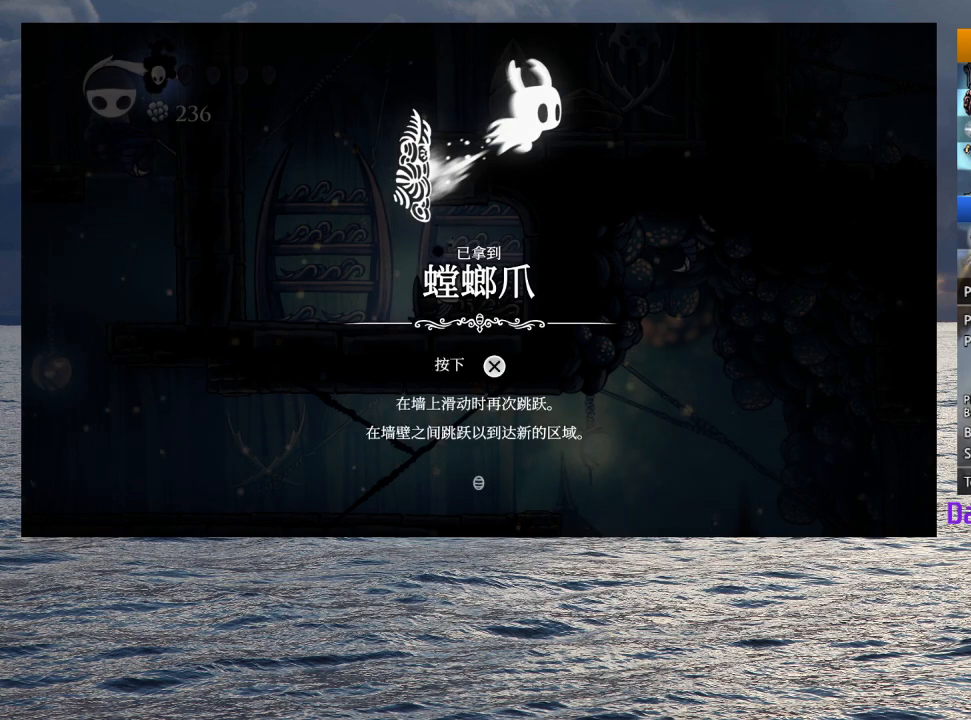
{"buttons": [], "left_stick": "center", "right_stick": "center", "button_events": [[33, "CROSS", "up"], [50, "SQUARE", "up"], [117, "CROSS", "down"], [117, "SQUARE", "down"], [183, "CROSS", "up"], [183, "SQUARE", "up"], [250, "SQUARE", "down"], [267, "CROSS", "down"], [333, "CROSS", "up"], [333, "SQUARE", "up"], [417, "SQUARE", "down"], [500, "SQUARE", "up"]]}
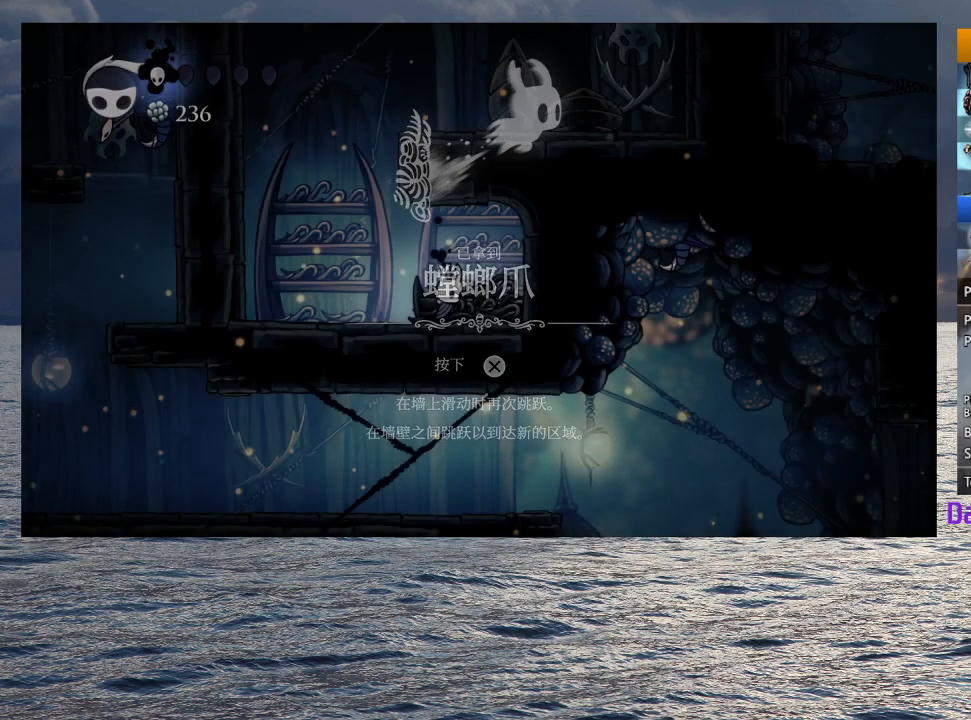
{"buttons": [], "left_stick": "center", "right_stick": "center", "button_events": []}
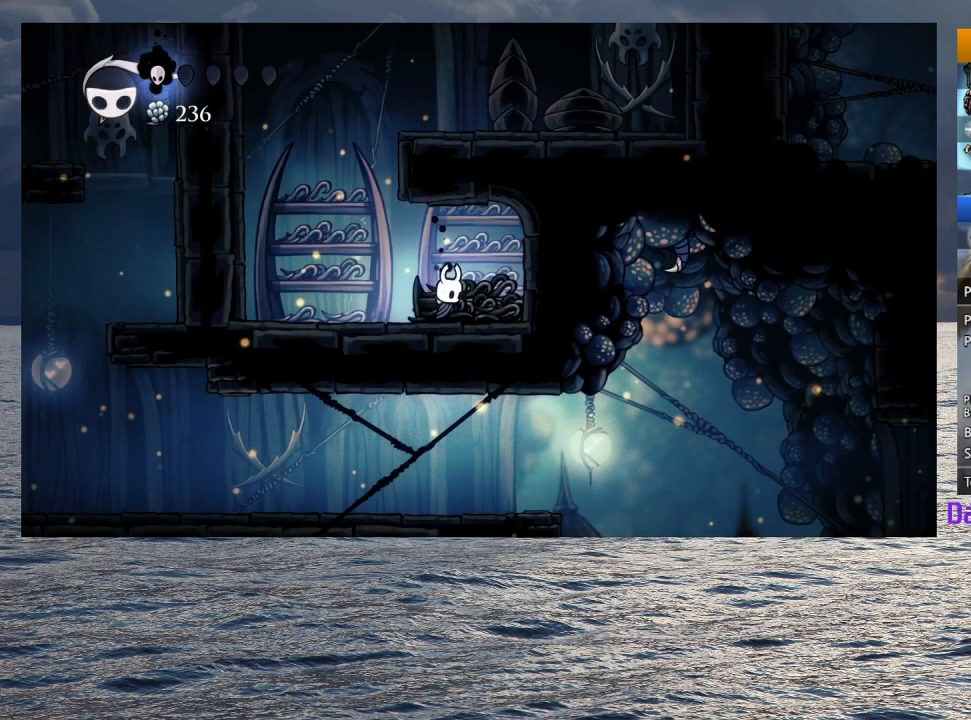
{"buttons": [], "left_stick": "center", "right_stick": "center", "button_events": []}
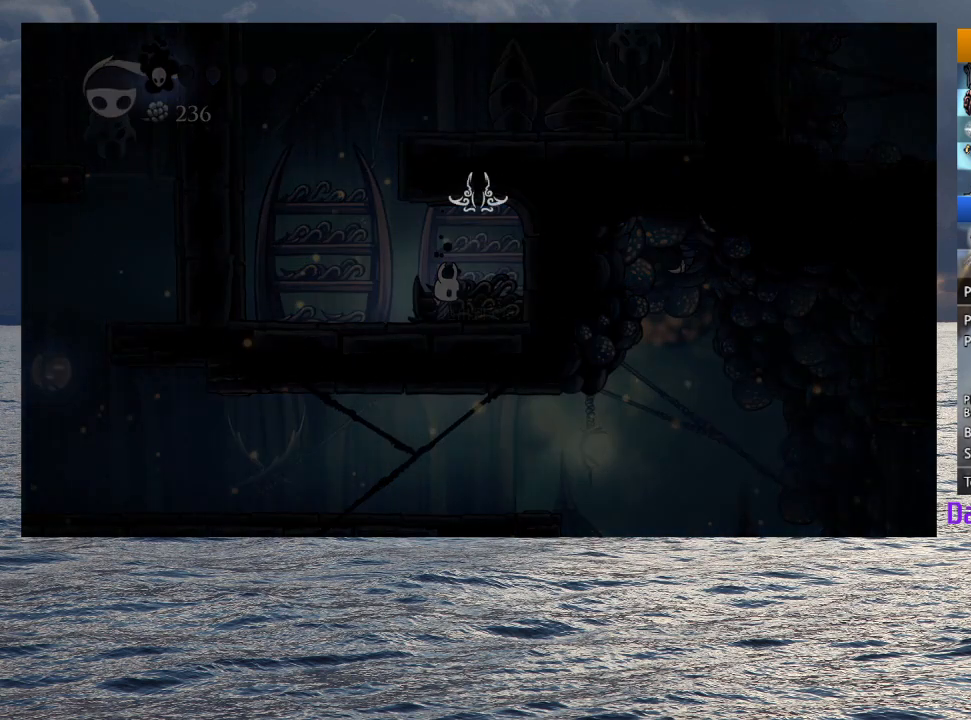
{"buttons": [], "left_stick": "center", "right_stick": "center", "button_events": [[217, "DPAD_DOWN", "down"], [283, "CROSS", "down"], [300, "DPAD_DOWN", "up"], [350, "CROSS", "up"]]}
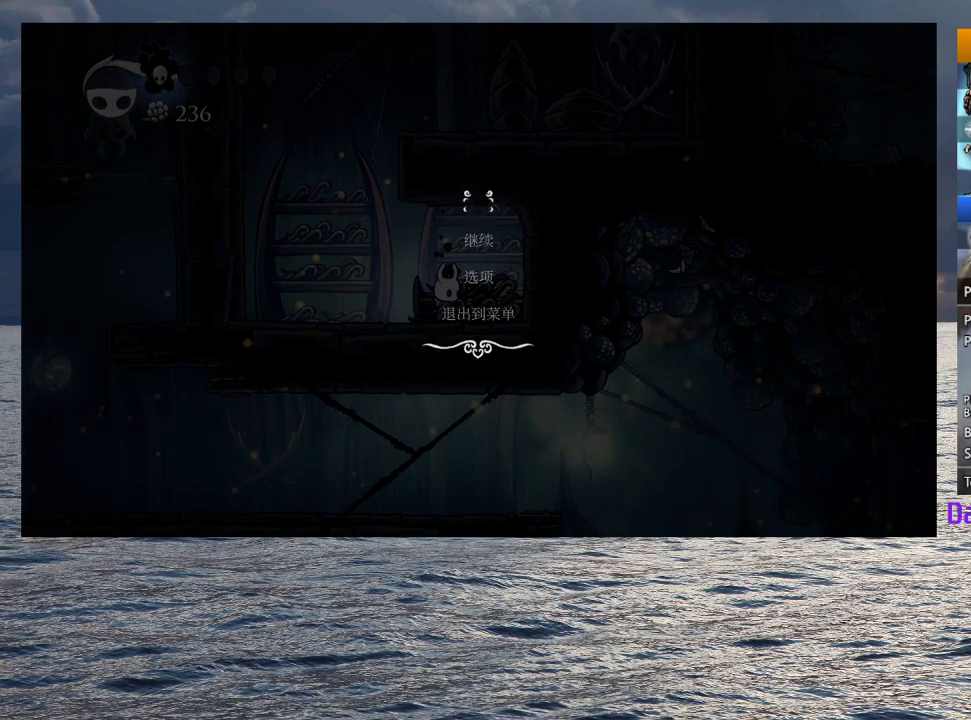
{"buttons": [], "left_stick": "center", "right_stick": "center", "button_events": []}
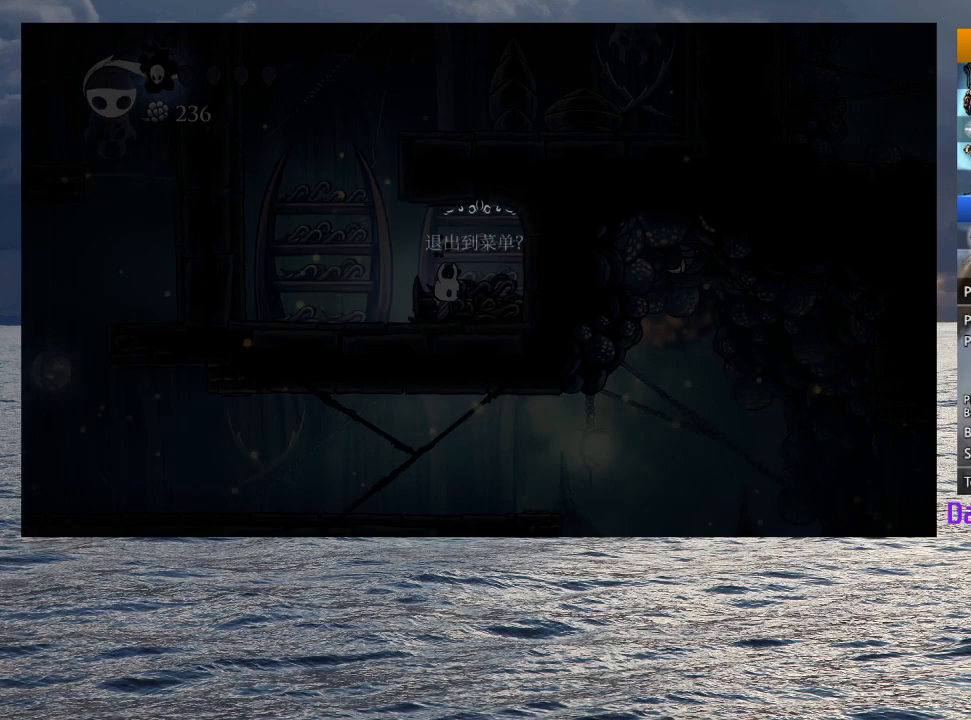
{"buttons": [], "left_stick": "center", "right_stick": "center", "button_events": [[267, "CROSS", "down"], [367, "CROSS", "up"]]}
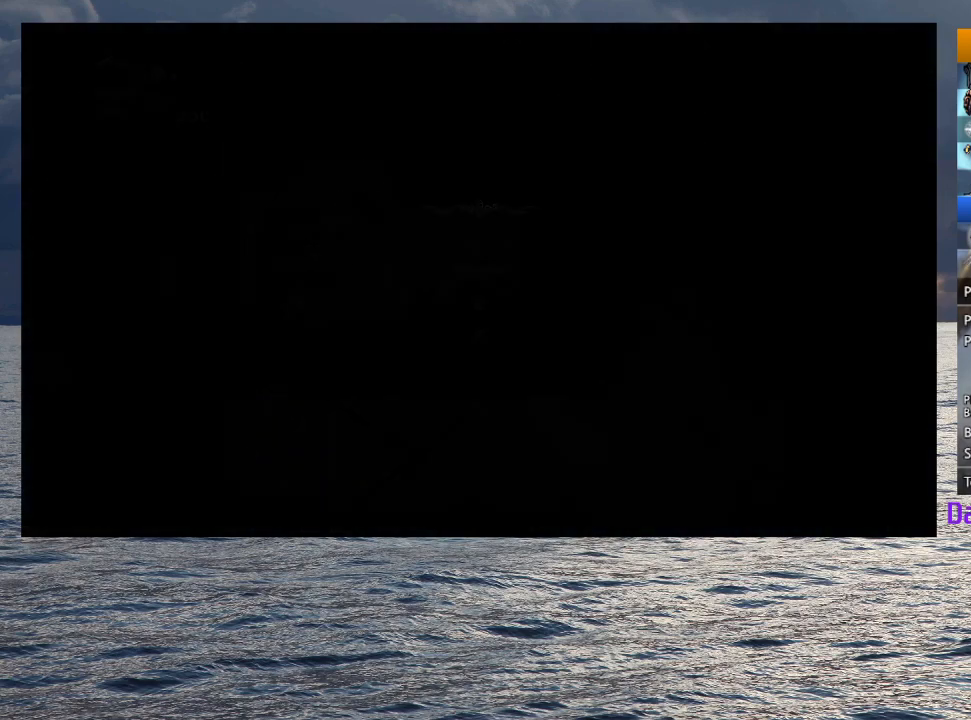
{"buttons": [], "left_stick": "center", "right_stick": "center", "button_events": []}
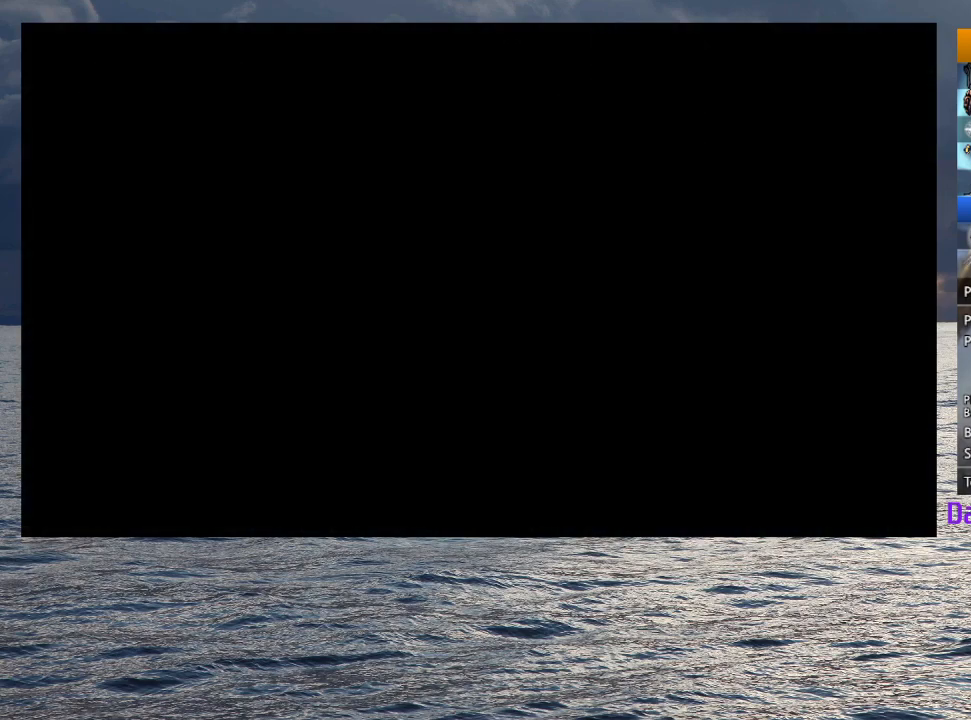
{"buttons": [], "left_stick": "center", "right_stick": "center", "button_events": []}
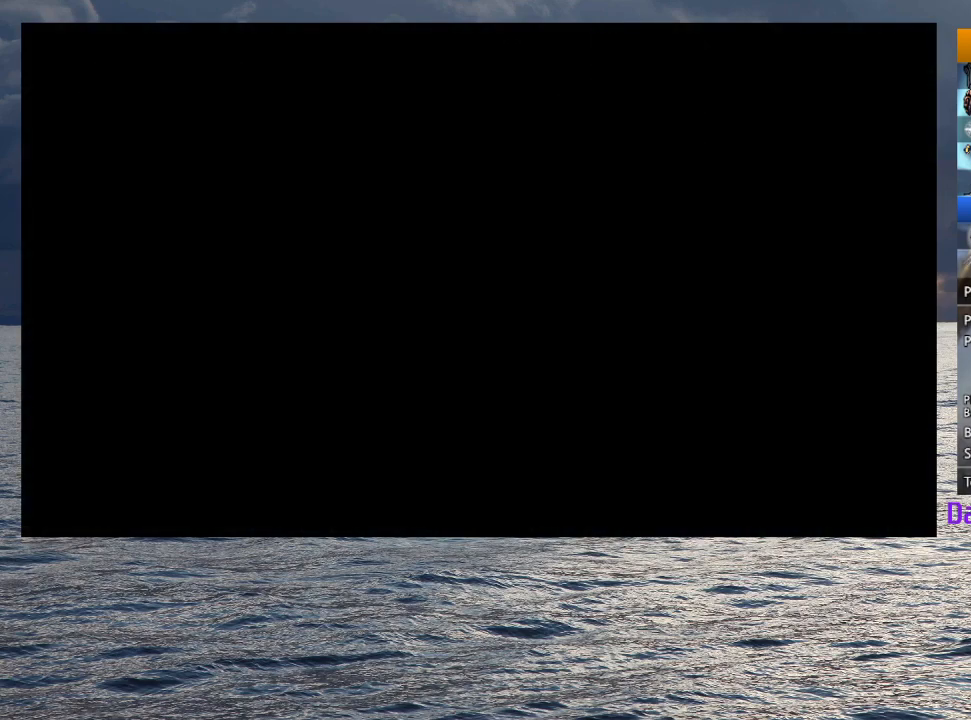
{"buttons": ["CROSS"], "left_stick": "center", "right_stick": "center", "button_events": [[483, "CROSS", "down"]]}
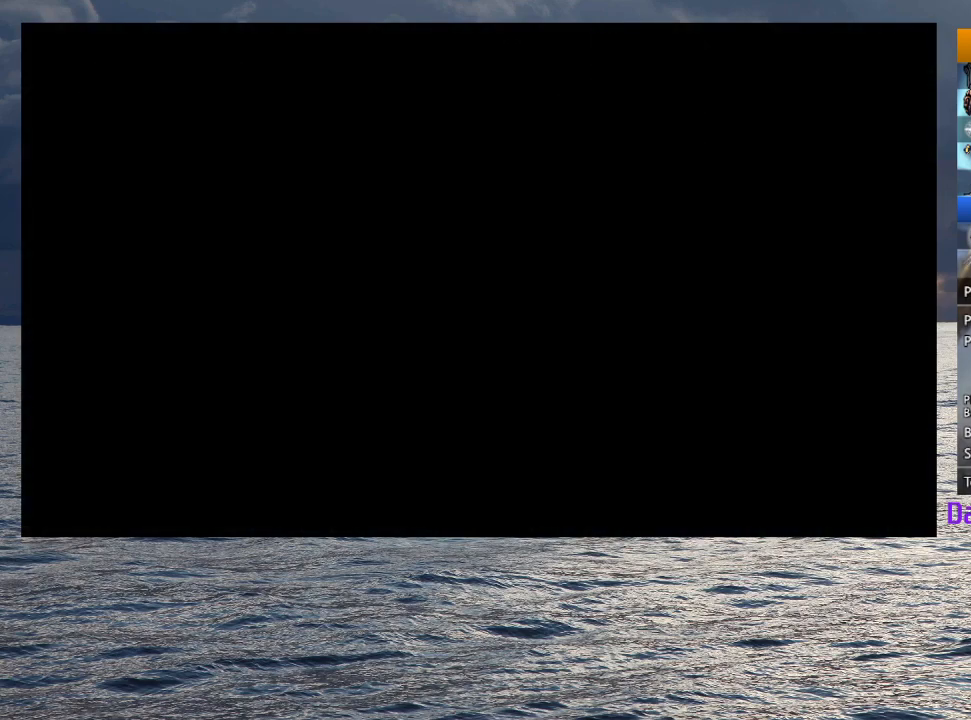
{"buttons": [], "left_stick": "center", "right_stick": "center", "button_events": [[17, "CROSS", "up"], [100, "CROSS", "down"], [100, "SQUARE", "down"], [150, "SQUARE", "up"], [167, "CROSS", "up"], [217, "CROSS", "down"], [217, "SQUARE", "down"], [300, "CROSS", "up"], [317, "SQUARE", "up"], [400, "CROSS", "down"], [400, "SQUARE", "down"], [467, "CROSS", "up"], [467, "SQUARE", "up"]]}
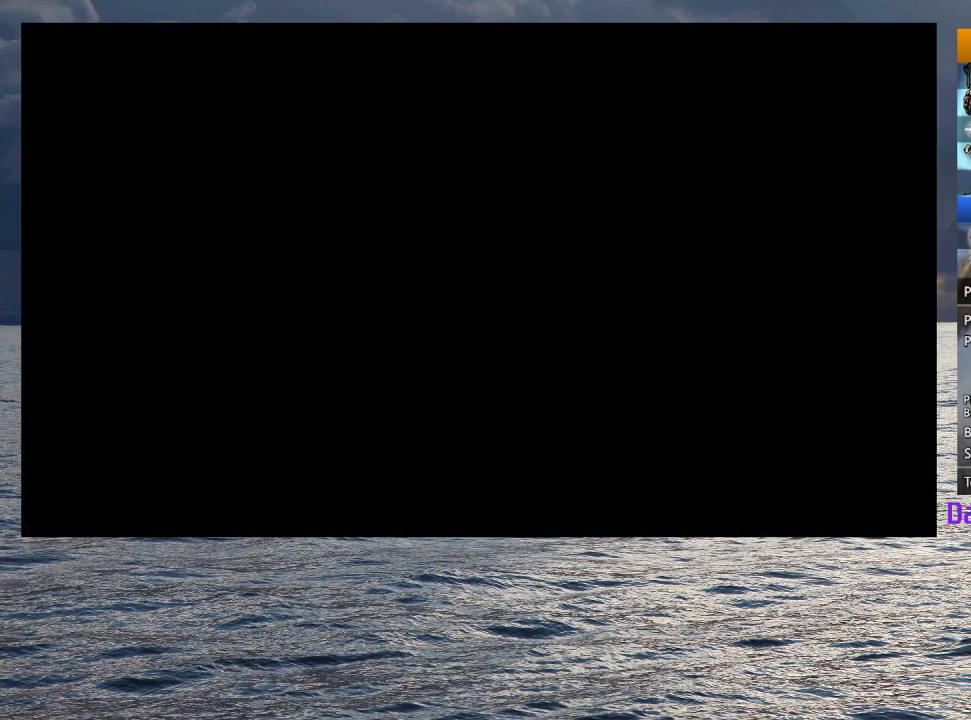
{"buttons": [], "left_stick": "center", "right_stick": "center", "button_events": [[33, "SQUARE", "down"], [117, "SQUARE", "up"], [200, "CROSS", "down"], [283, "CROSS", "up"], [333, "CROSS", "down"], [333, "SQUARE", "down"], [417, "CROSS", "up"], [417, "SQUARE", "up"]]}
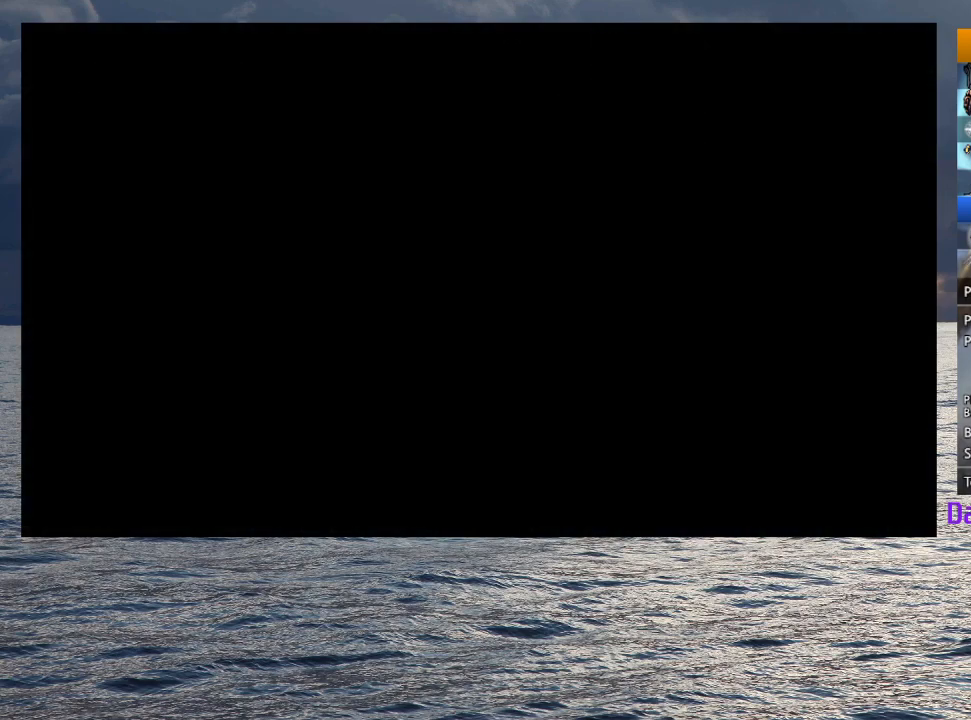
{"buttons": [], "left_stick": "center", "right_stick": "center", "button_events": [[300, "CROSS", "down"], [350, "CROSS", "up"], [417, "CROSS", "down"], [483, "CROSS", "up"]]}
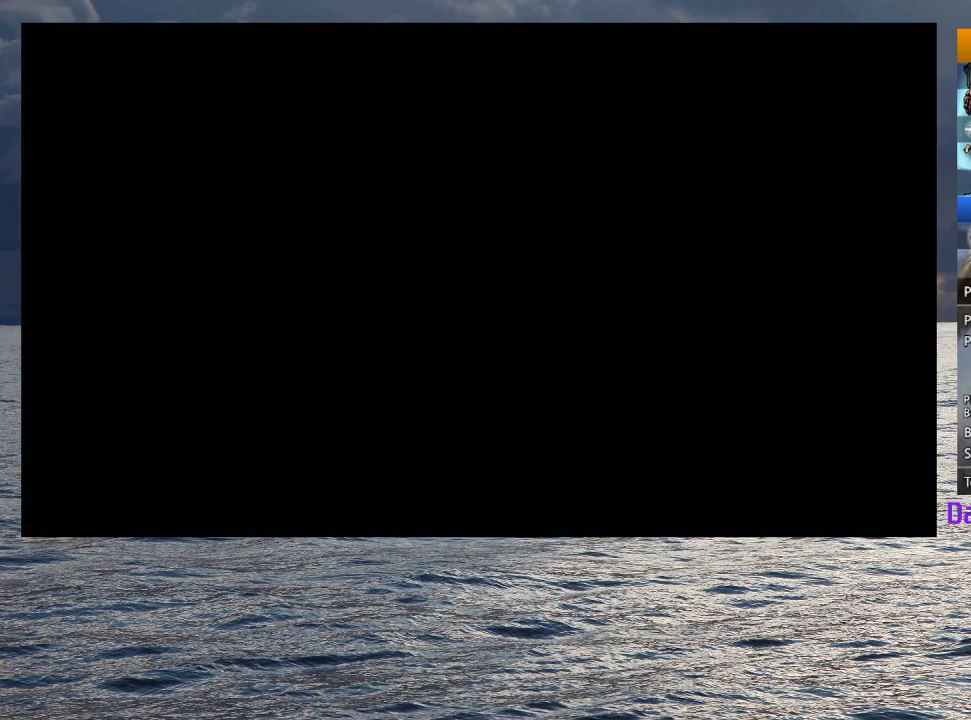
{"buttons": [], "left_stick": "center", "right_stick": "center", "button_events": [[67, "CROSS", "down"], [133, "CROSS", "up"], [200, "CROSS", "down"], [283, "CROSS", "up"], [400, "CROSS", "down"], [467, "CROSS", "up"]]}
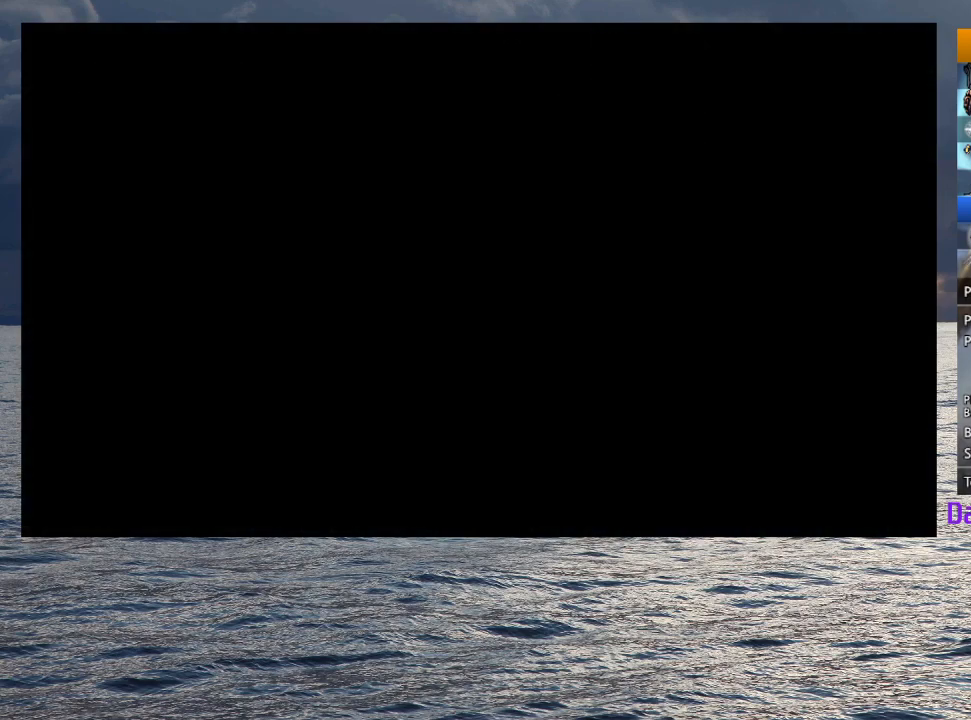
{"buttons": ["CROSS"], "left_stick": "center", "right_stick": "center", "button_events": [[83, "CROSS", "down"], [133, "CROSS", "up"], [267, "CROSS", "down"], [317, "CROSS", "up"], [467, "CROSS", "down"]]}
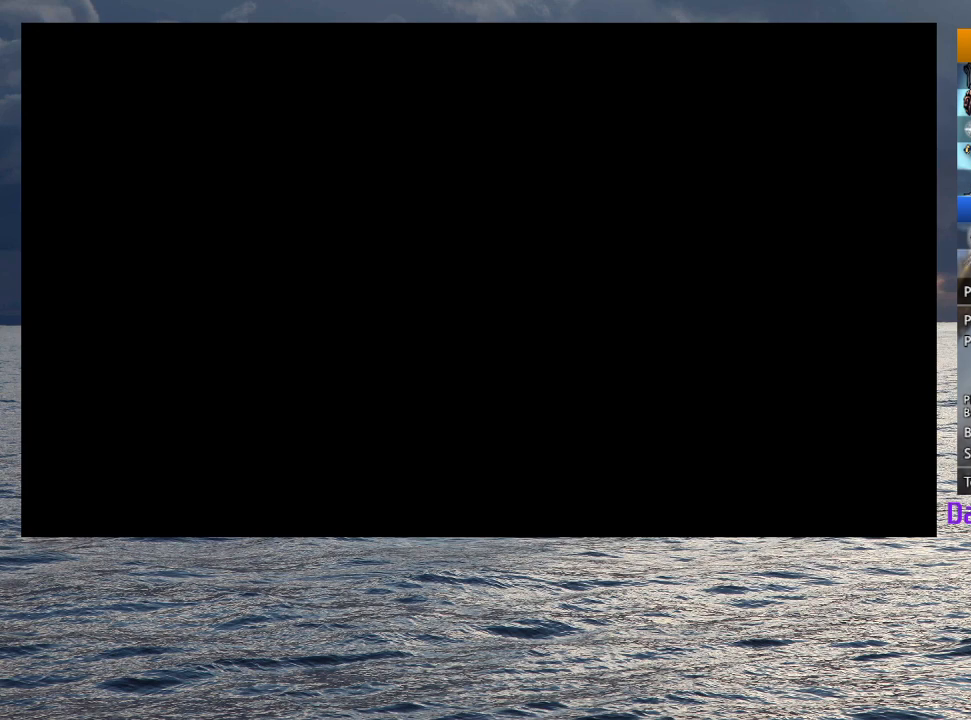
{"buttons": [], "left_stick": "center", "right_stick": "center", "button_events": [[17, "CROSS", "up"], [150, "CROSS", "down"], [200, "CROSS", "up"], [250, "CROSS", "down"], [300, "CROSS", "up"], [350, "CROSS", "down"], [400, "CROSS", "up"]]}